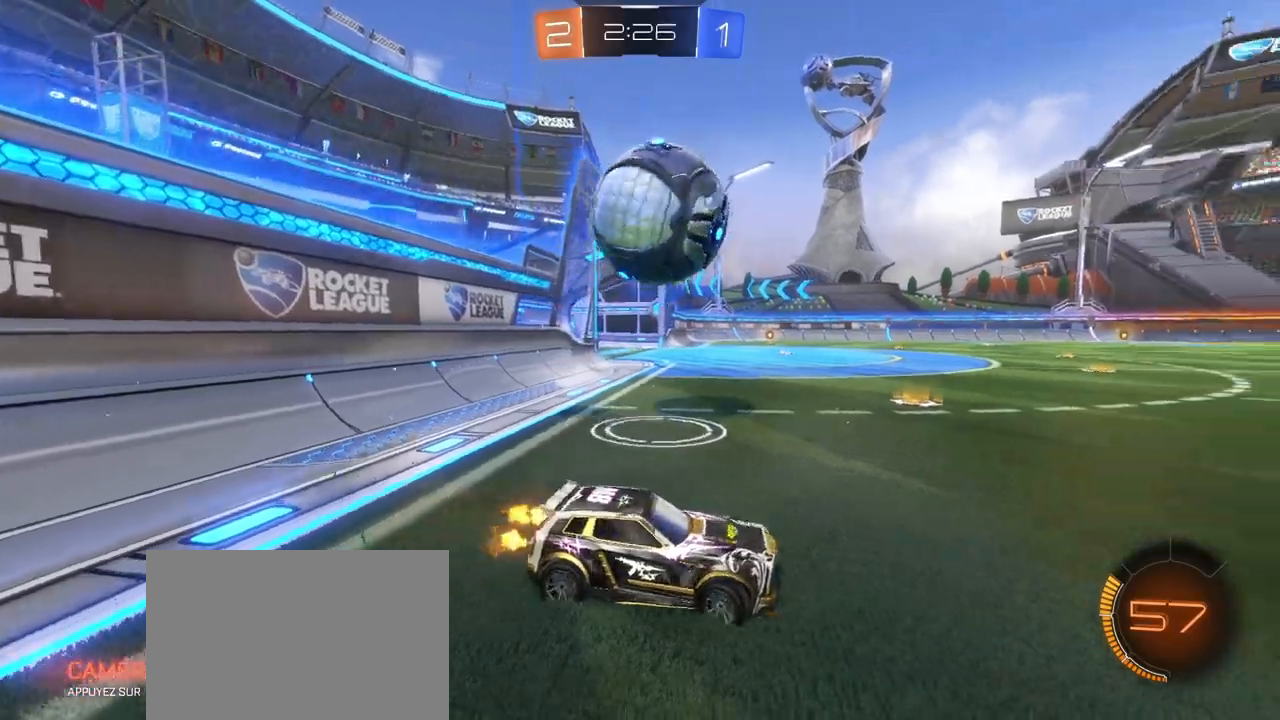
Gameplay with a controller (PlayStation layout); each line is a JSON object with the inputs held at the frame after it. "events" lists button and stick changes between this image and that frame as [ms after this image, input, new state], when the widget could be followed in between.
{"buttons": ["R2"], "left_stick": "left", "right_stick": "center", "events": [[83, "left_stick", "up-right"], [300, "left_stick", "center"], [450, "left_stick", "left"]]}
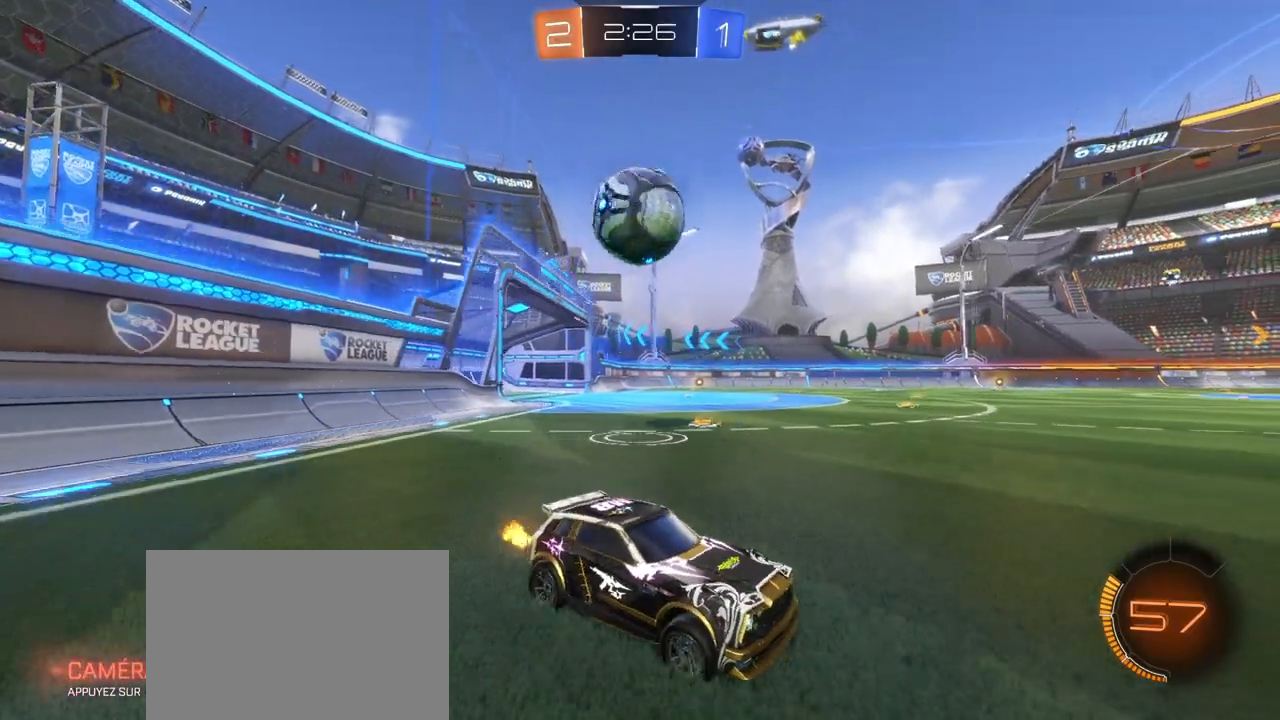
{"buttons": ["R2"], "left_stick": "left", "right_stick": "center", "events": [[183, "left_stick", "center"], [300, "left_stick", "left"]]}
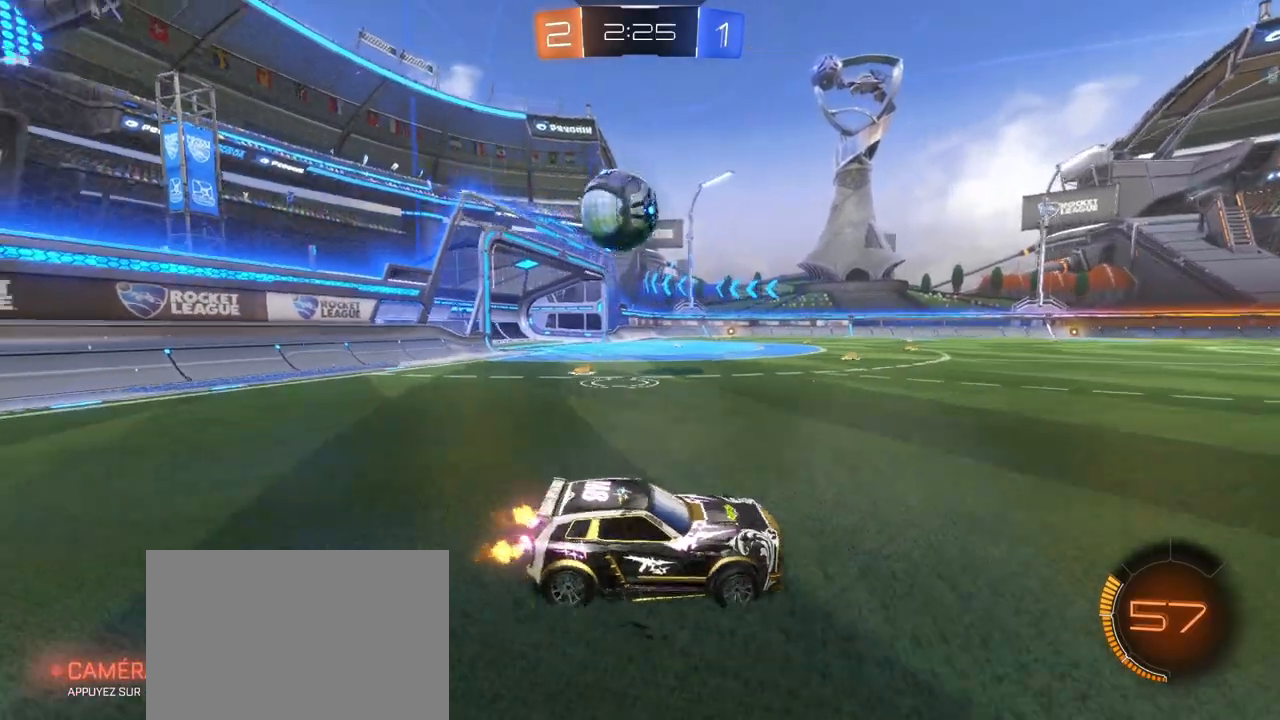
{"buttons": ["R1", "R2"], "left_stick": "left", "right_stick": "center", "events": [[133, "L1", "down"], [267, "L1", "up"], [367, "left_stick", "center"], [383, "R1", "down"], [483, "left_stick", "left"]]}
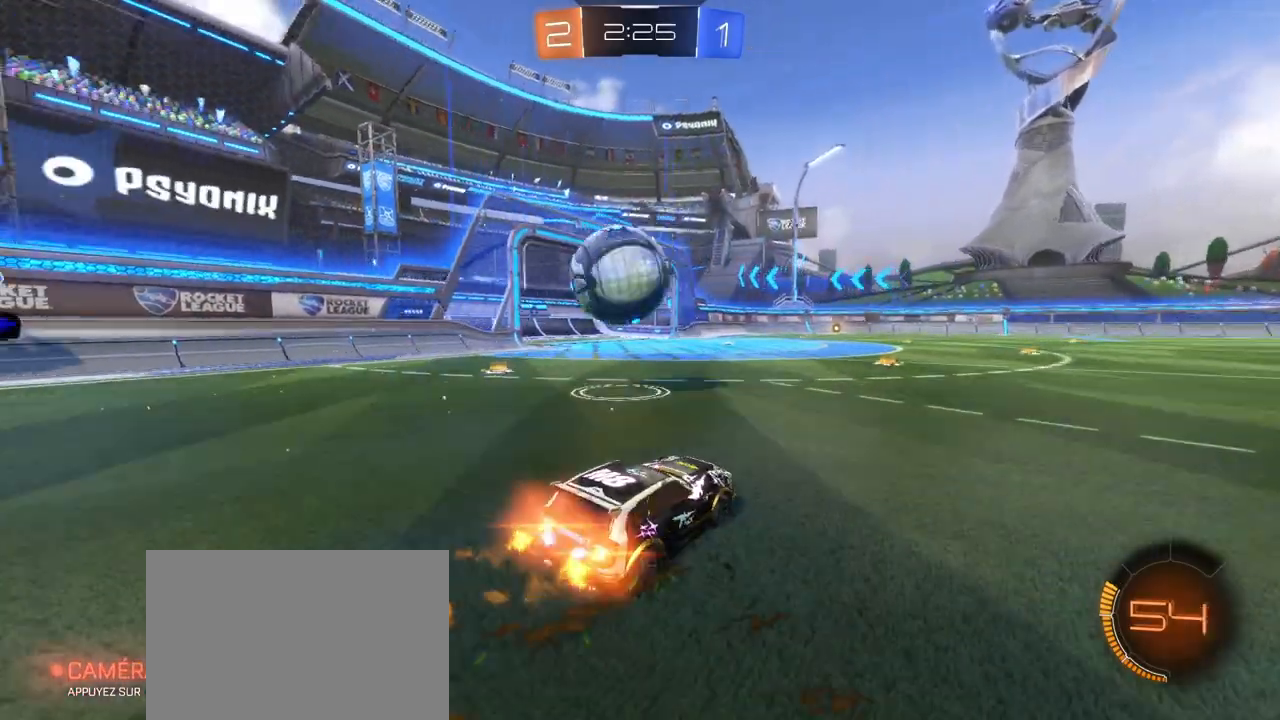
{"buttons": ["L1", "R2"], "left_stick": "left", "right_stick": "center", "events": [[17, "CROSS", "down"], [50, "L1", "down"], [167, "CROSS", "up"], [233, "CROSS", "down"], [383, "R1", "up"], [400, "CROSS", "up"]]}
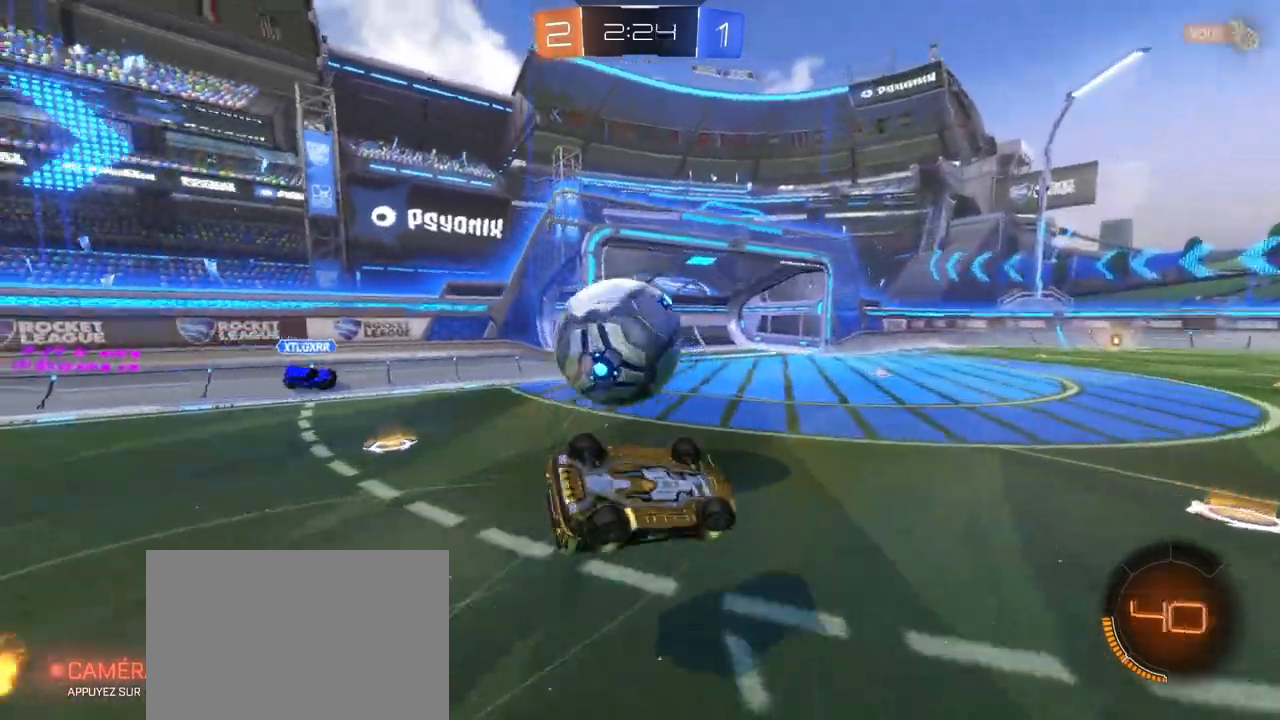
{"buttons": ["R2"], "left_stick": "center", "right_stick": "center", "events": [[117, "left_stick", "up-left"], [167, "L1", "up"], [250, "left_stick", "center"]]}
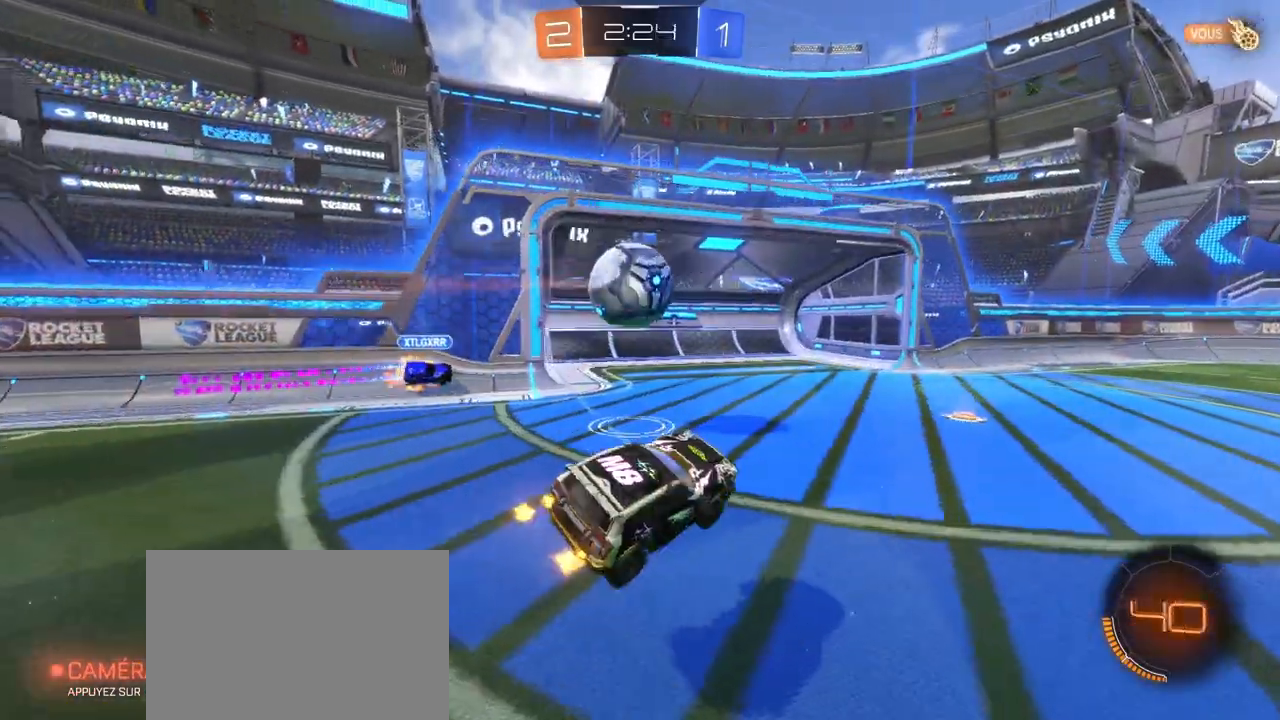
{"buttons": [], "left_stick": "right", "right_stick": "center", "events": [[317, "left_stick", "right"], [333, "R2", "up"]]}
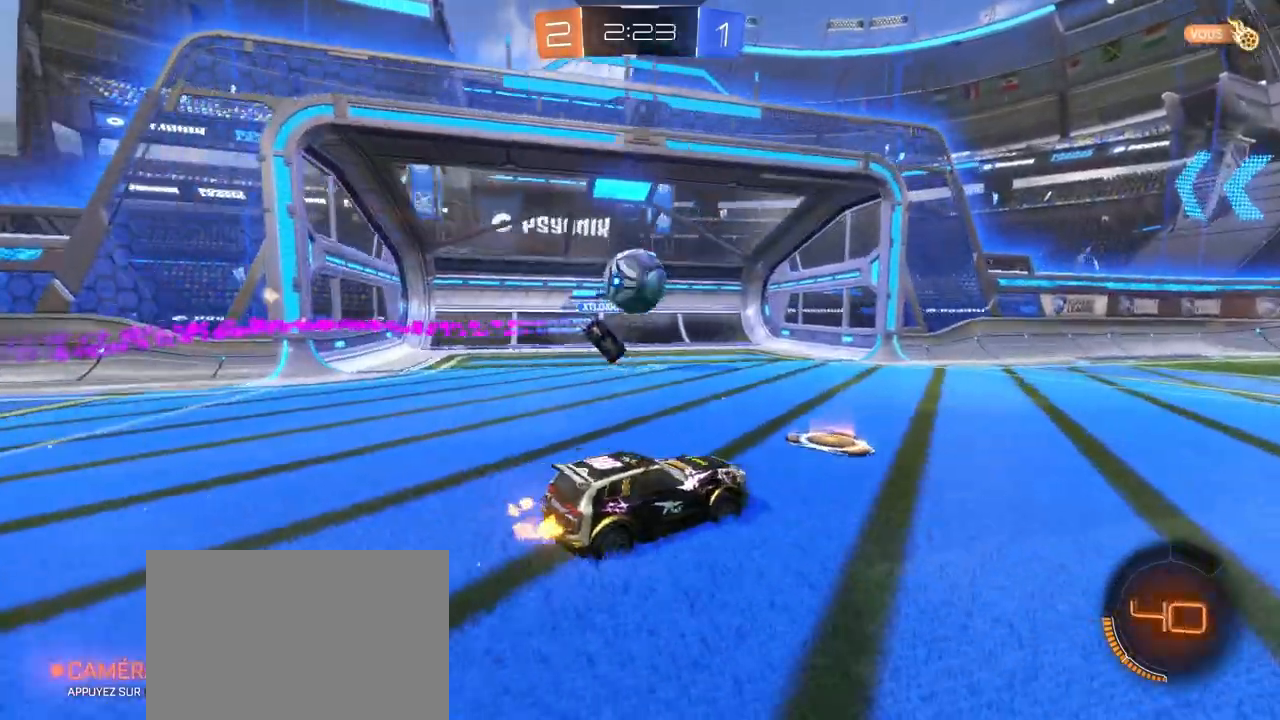
{"buttons": [], "left_stick": "right", "right_stick": "center", "events": [[33, "TRIANGLE", "down"], [183, "TRIANGLE", "up"]]}
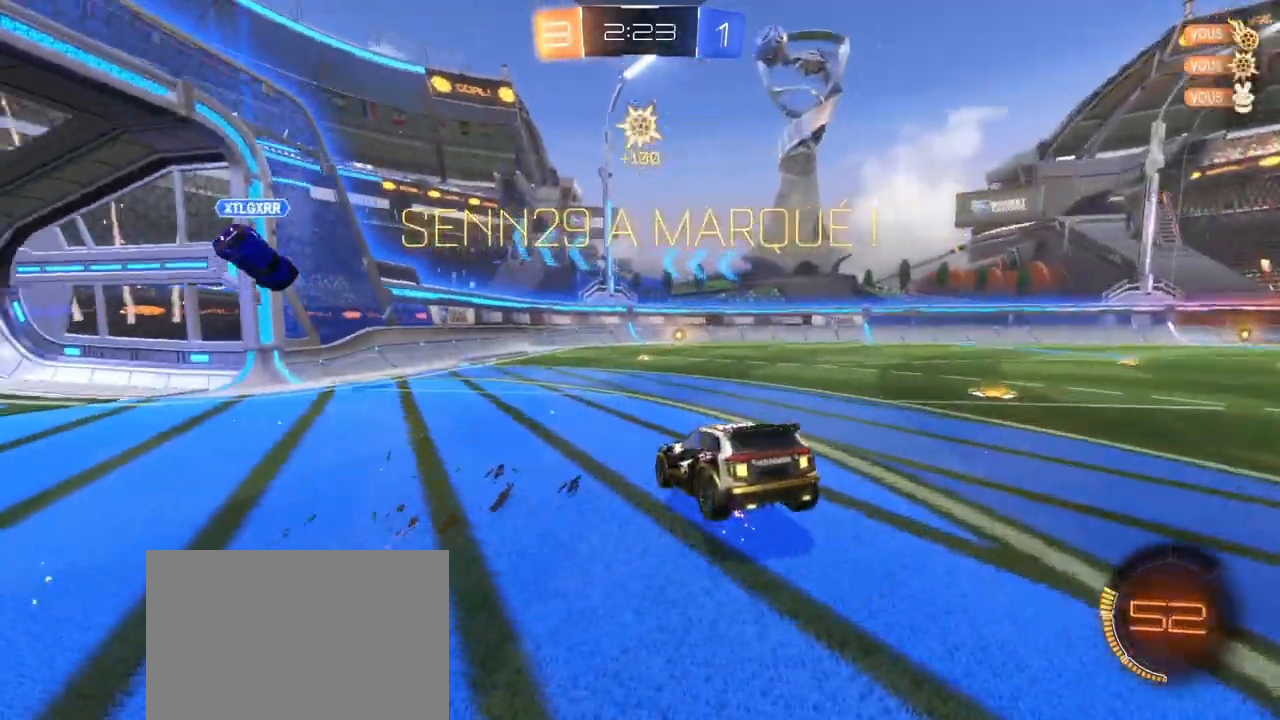
{"buttons": [], "left_stick": "center", "right_stick": "center", "events": [[383, "left_stick", "center"]]}
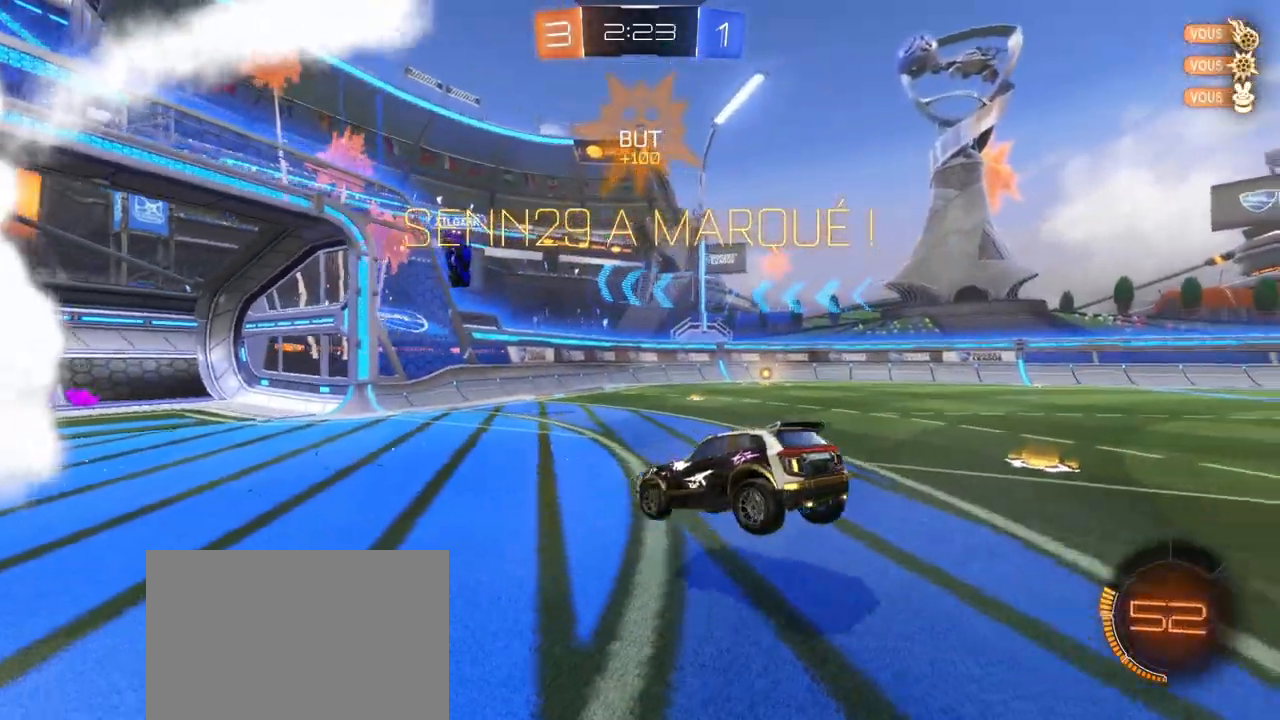
{"buttons": ["R1", "R2"], "left_stick": "center", "right_stick": "center", "events": [[50, "left_stick", "down-left"], [133, "L2", "down"], [333, "CROSS", "down"], [483, "CROSS", "up"], [483, "L2", "up"], [483, "R2", "down"], [483, "left_stick", "center"], [500, "R1", "down"]]}
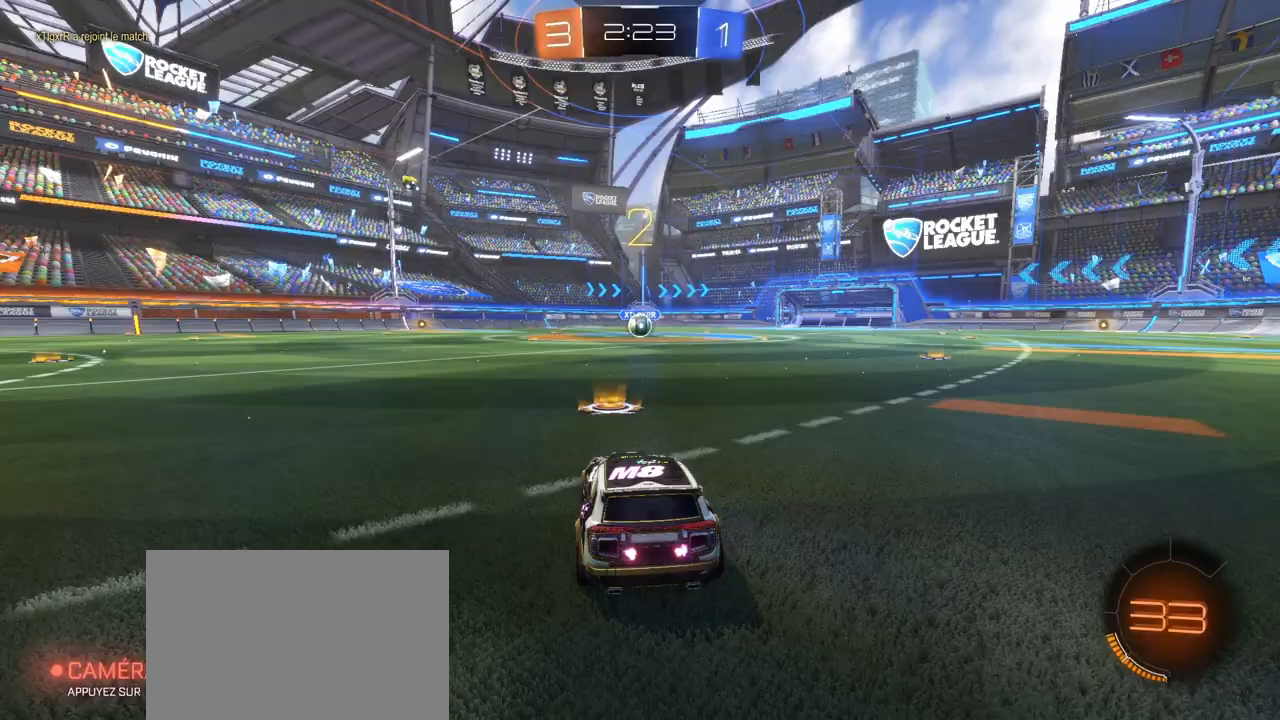
{"buttons": ["R1", "R2"], "left_stick": "center", "right_stick": "center", "events": []}
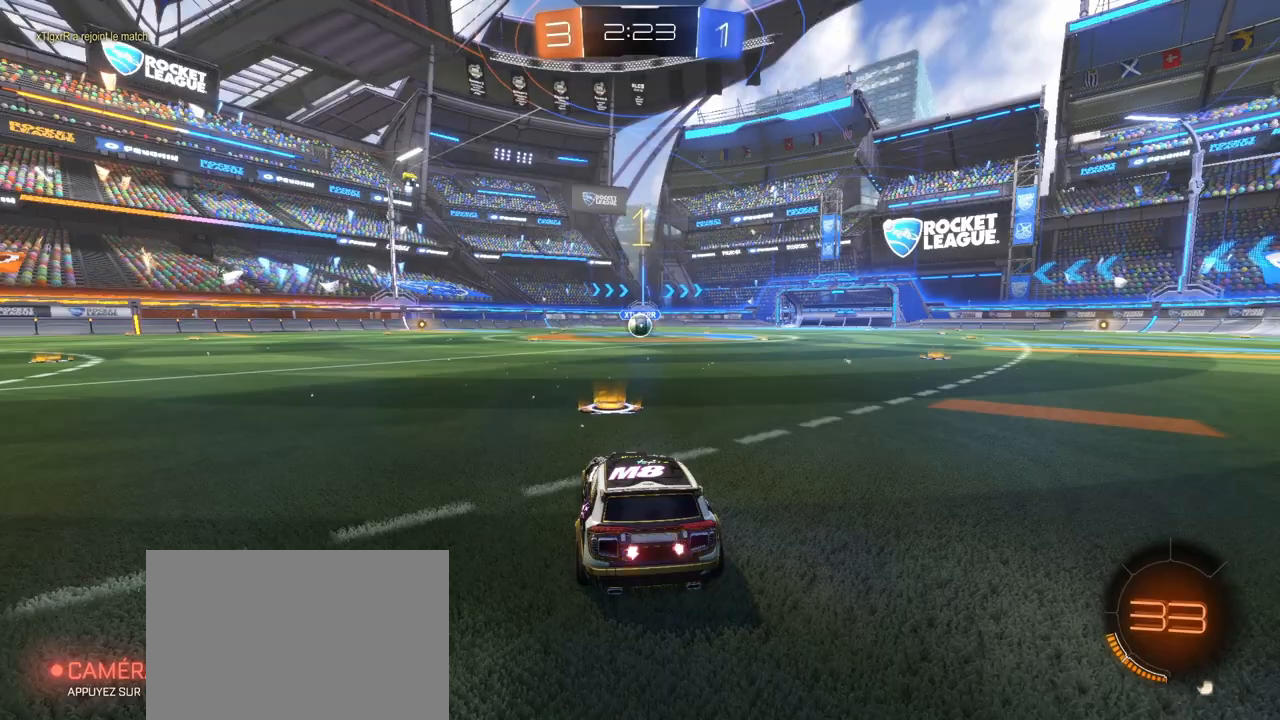
{"buttons": ["R1", "R2"], "left_stick": "center", "right_stick": "center", "events": []}
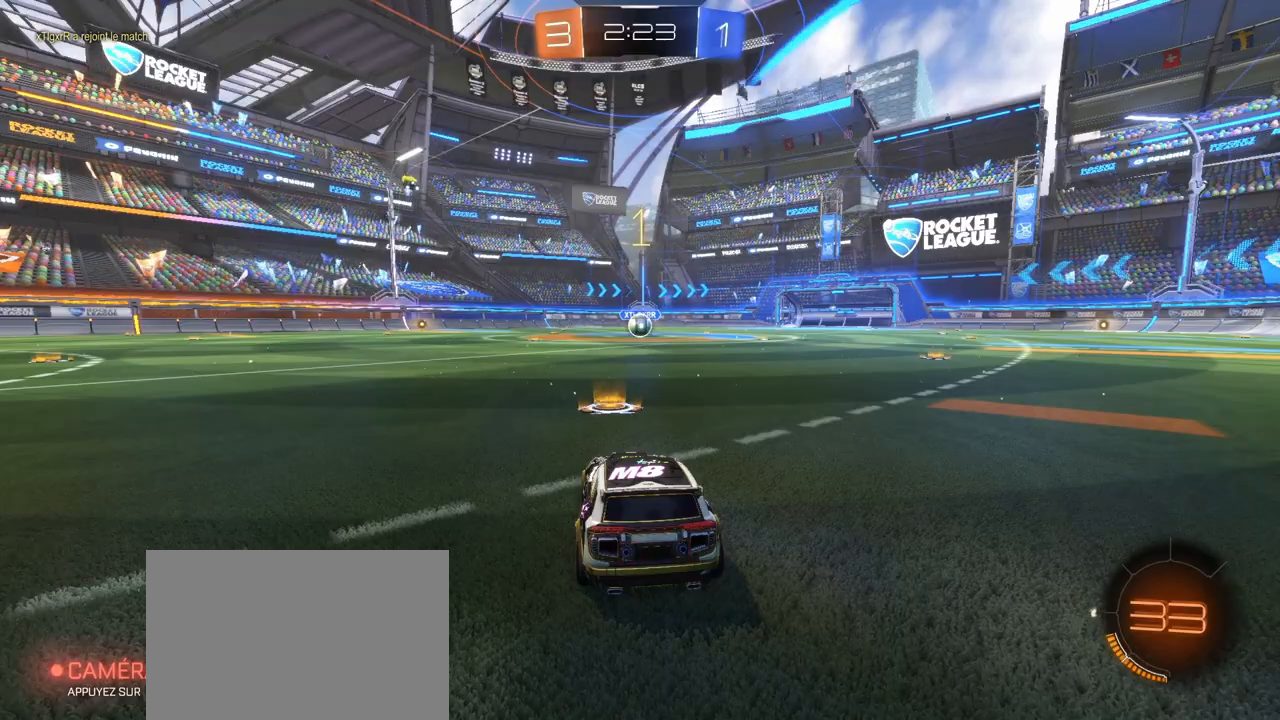
{"buttons": ["R1", "R2"], "left_stick": "left", "right_stick": "center", "events": [[450, "left_stick", "left"]]}
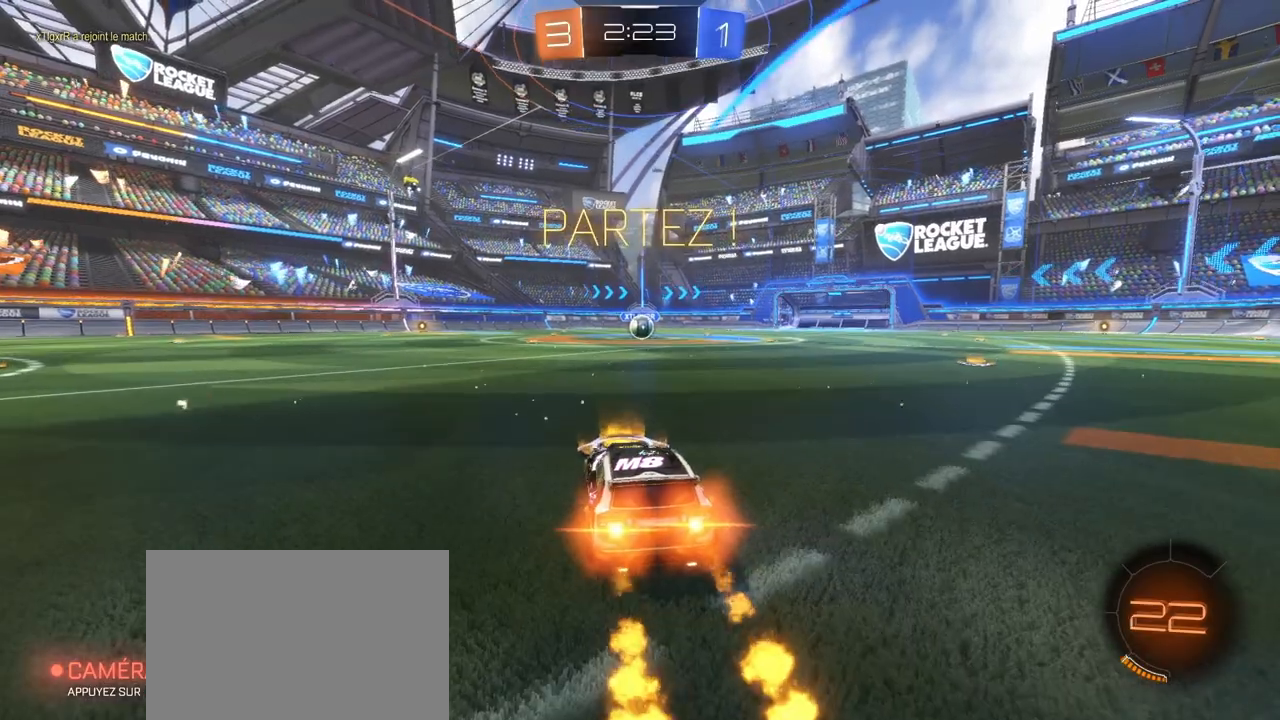
{"buttons": ["SQUARE", "R1", "R2"], "left_stick": "right", "right_stick": "center", "events": [[67, "CROSS", "down"], [117, "CROSS", "up"], [117, "left_stick", "up-right"], [150, "CROSS", "down"], [167, "SQUARE", "down"], [217, "left_stick", "down-right"], [467, "CROSS", "up"], [500, "left_stick", "right"]]}
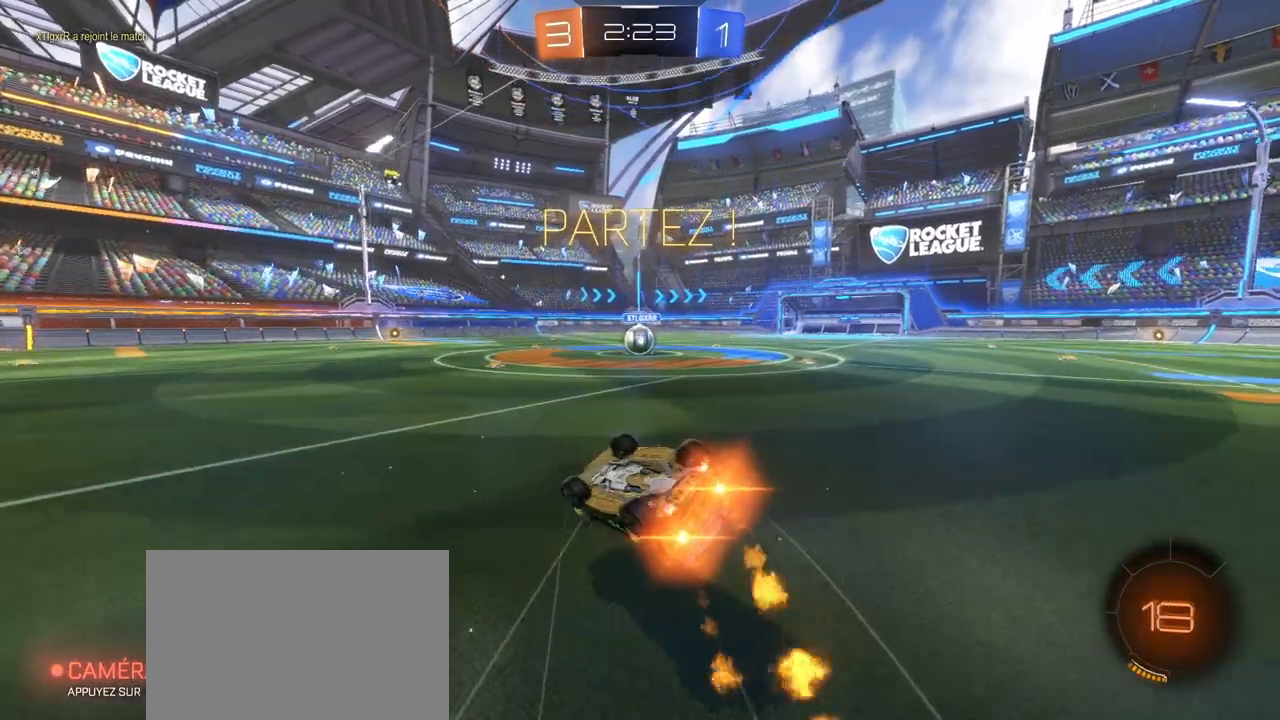
{"buttons": [], "left_stick": "center", "right_stick": "center", "events": [[350, "R1", "up"], [350, "SQUARE", "up"], [450, "left_stick", "center"], [483, "R2", "up"]]}
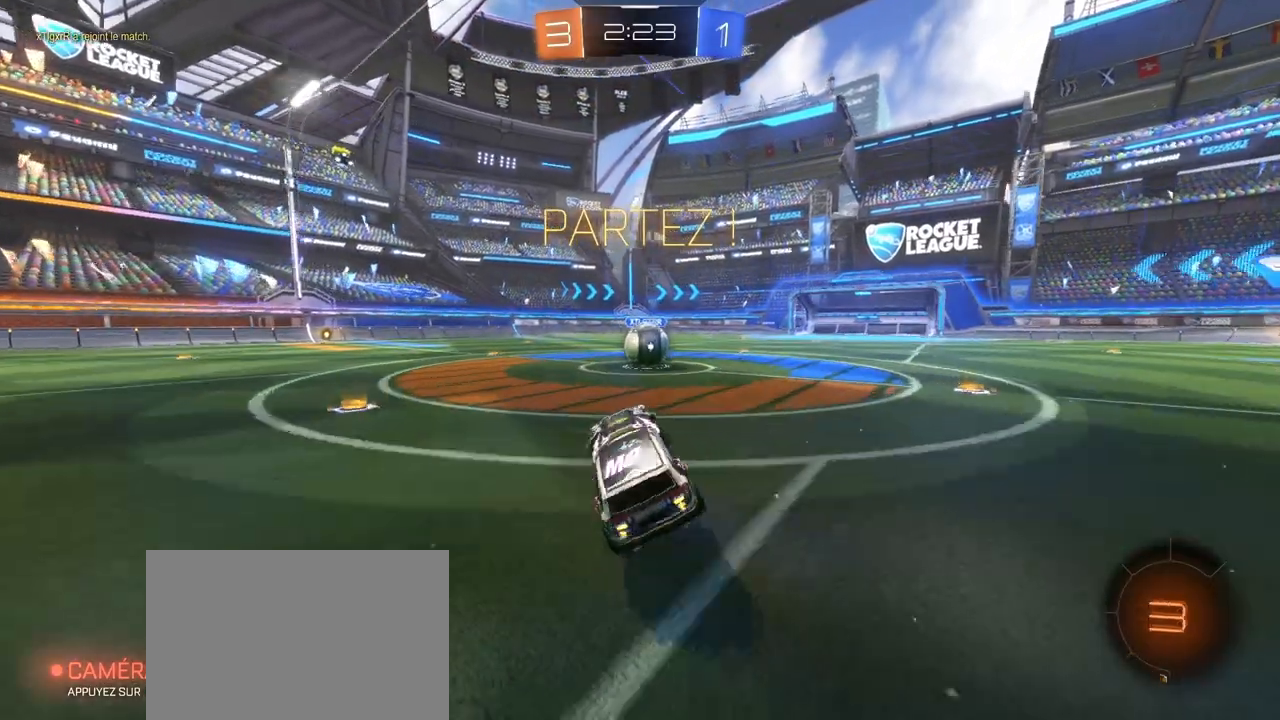
{"buttons": ["CROSS", "L1"], "left_stick": "right", "right_stick": "center", "events": [[300, "left_stick", "up-right"], [317, "L1", "down"], [333, "CROSS", "down"], [433, "CROSS", "up"], [467, "left_stick", "right"], [500, "CROSS", "down"]]}
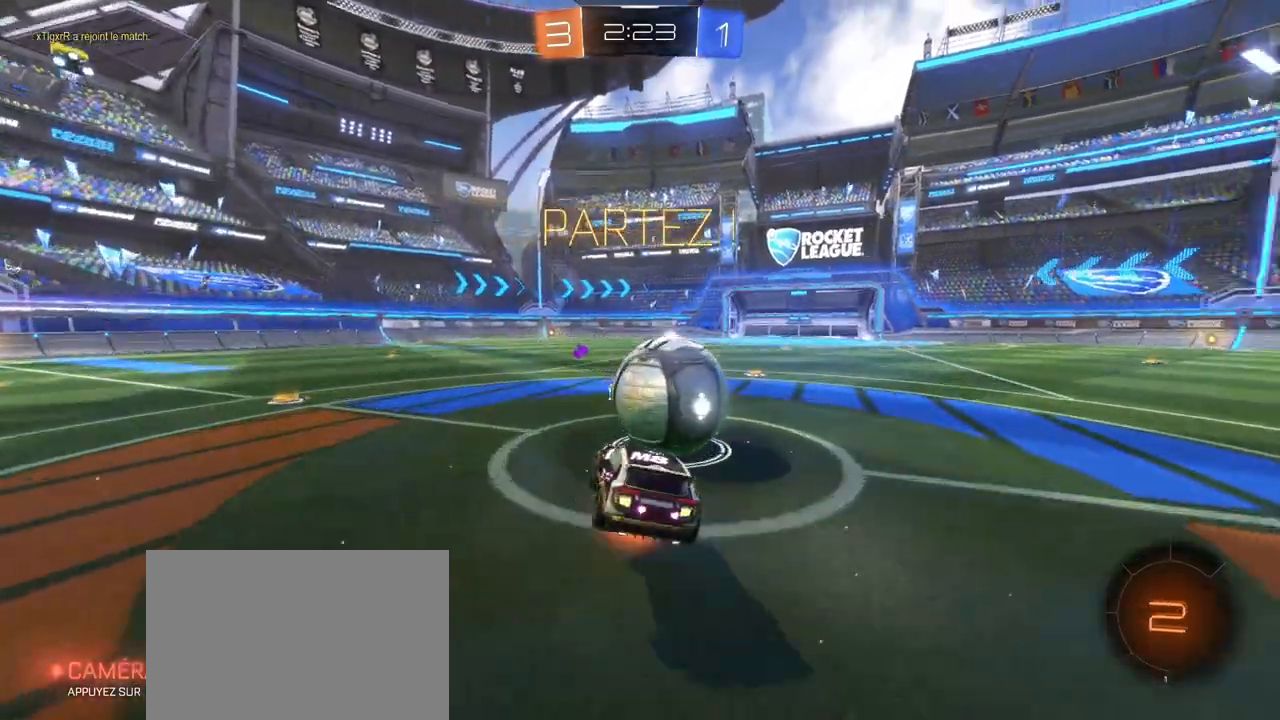
{"buttons": ["L1", "R2"], "left_stick": "right", "right_stick": "center", "events": [[300, "CROSS", "up"], [483, "R2", "down"]]}
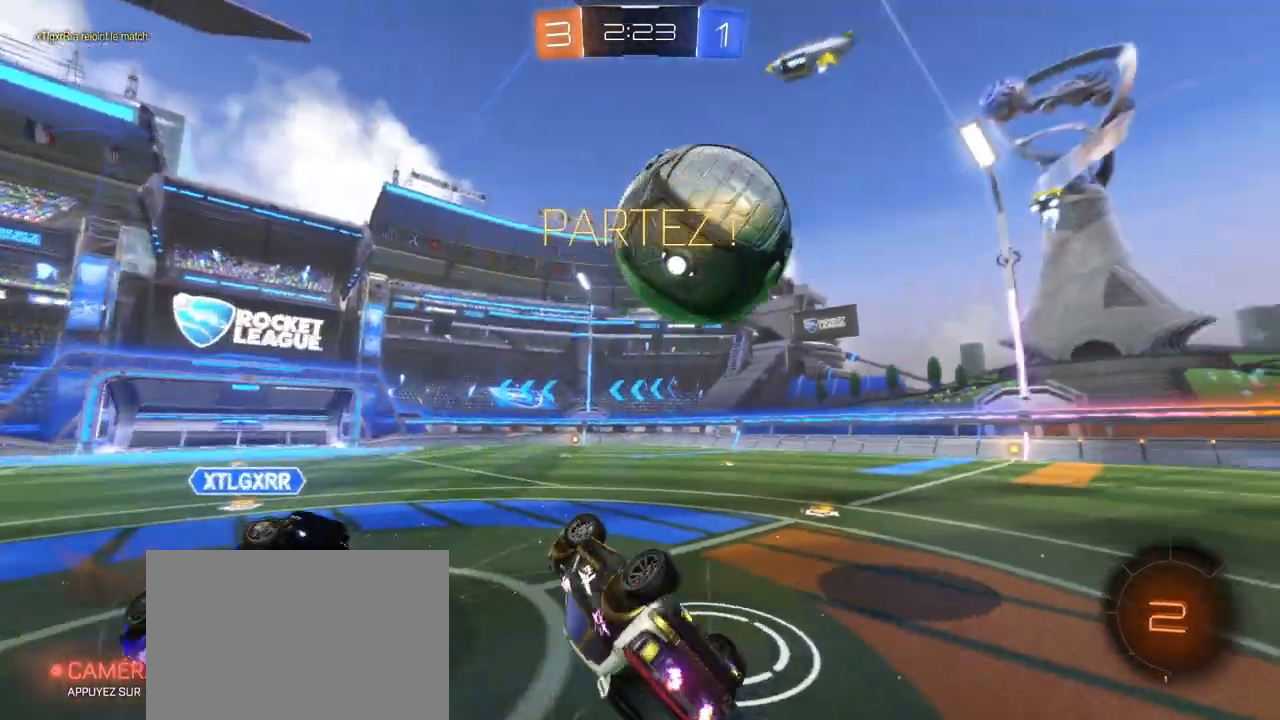
{"buttons": ["R2"], "left_stick": "right", "right_stick": "center", "events": [[33, "L1", "up"]]}
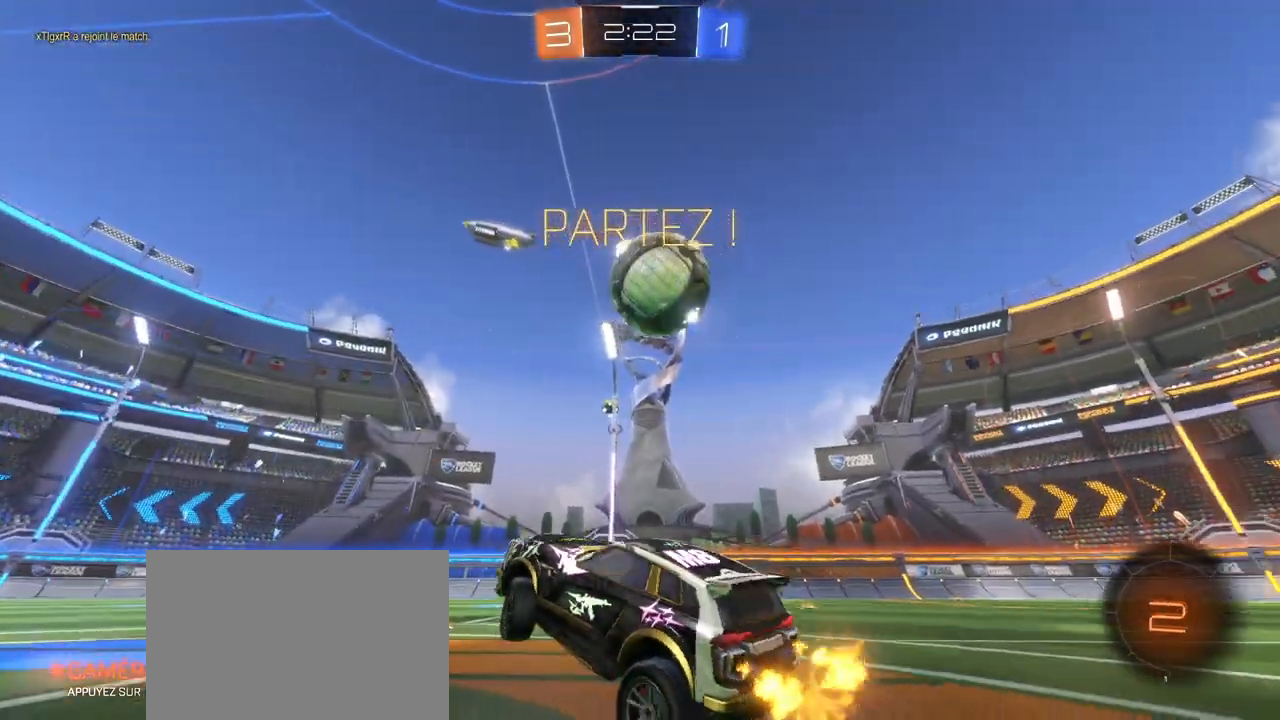
{"buttons": ["R1", "R2"], "left_stick": "right", "right_stick": "center", "events": [[250, "left_stick", "center"], [400, "R1", "down"], [400, "left_stick", "right"]]}
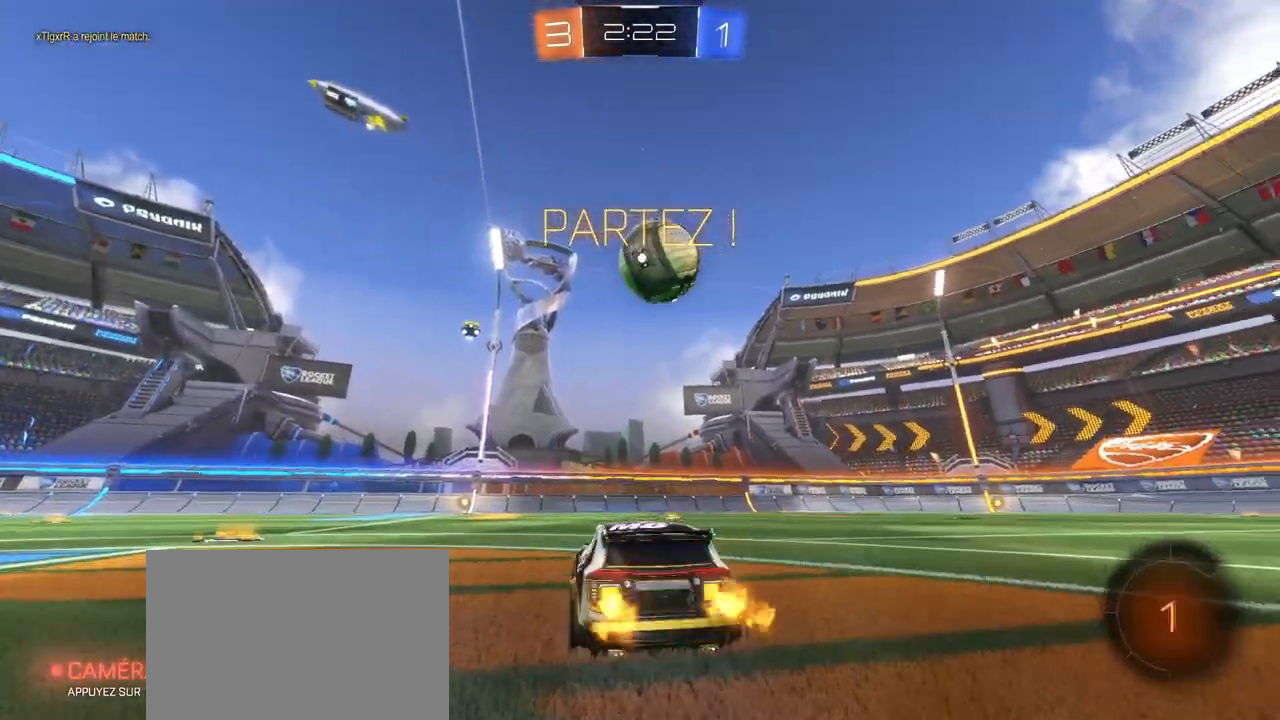
{"buttons": ["CROSS", "SQUARE", "R1", "R2"], "left_stick": "right", "right_stick": "center", "events": [[200, "left_stick", "center"], [267, "left_stick", "left"], [367, "CROSS", "down"], [400, "left_stick", "up"], [433, "CROSS", "up"], [467, "CROSS", "down"], [483, "SQUARE", "down"], [500, "left_stick", "right"]]}
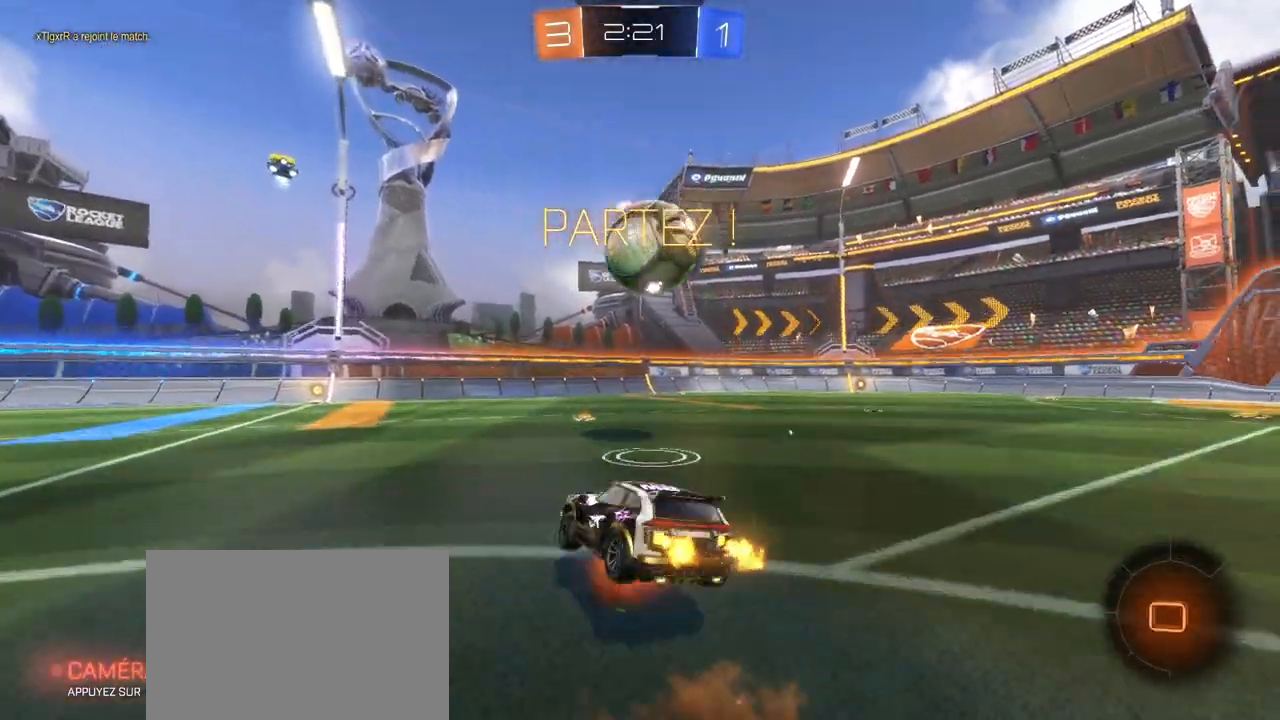
{"buttons": ["SQUARE", "R1", "R2"], "left_stick": "right", "right_stick": "center", "events": [[33, "left_stick", "down-right"], [250, "left_stick", "right"], [317, "CROSS", "up"]]}
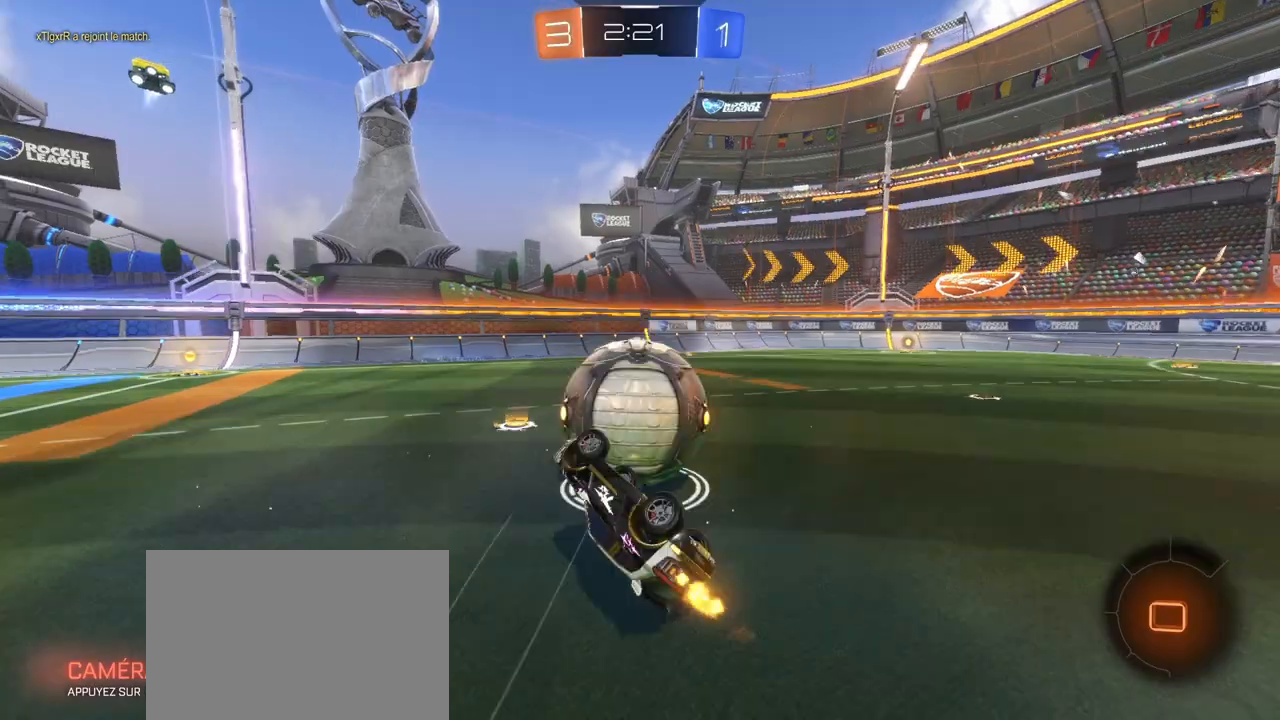
{"buttons": ["R2"], "left_stick": "up-right", "right_stick": "center", "events": [[150, "left_stick", "up-right"], [250, "SQUARE", "up"], [267, "R1", "up"]]}
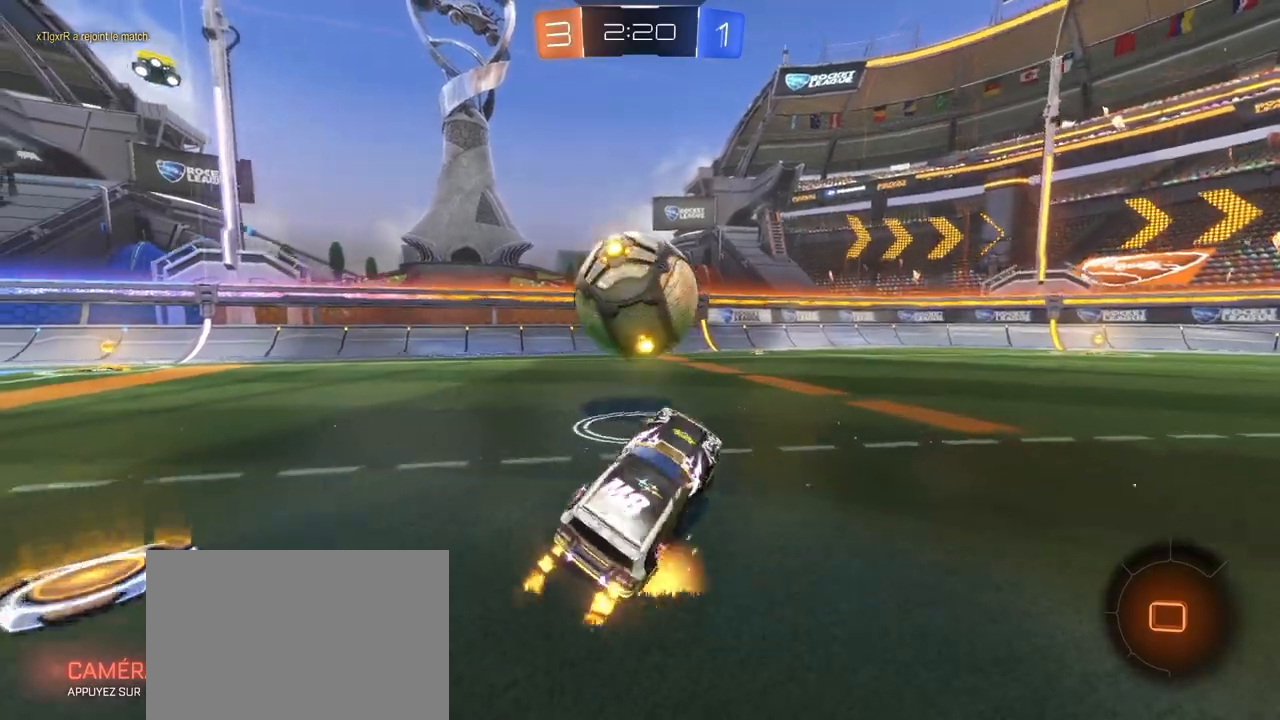
{"buttons": ["R2"], "left_stick": "center", "right_stick": "center", "events": [[83, "left_stick", "center"], [133, "TRIANGLE", "down"], [283, "TRIANGLE", "up"], [333, "left_stick", "right"], [450, "left_stick", "center"]]}
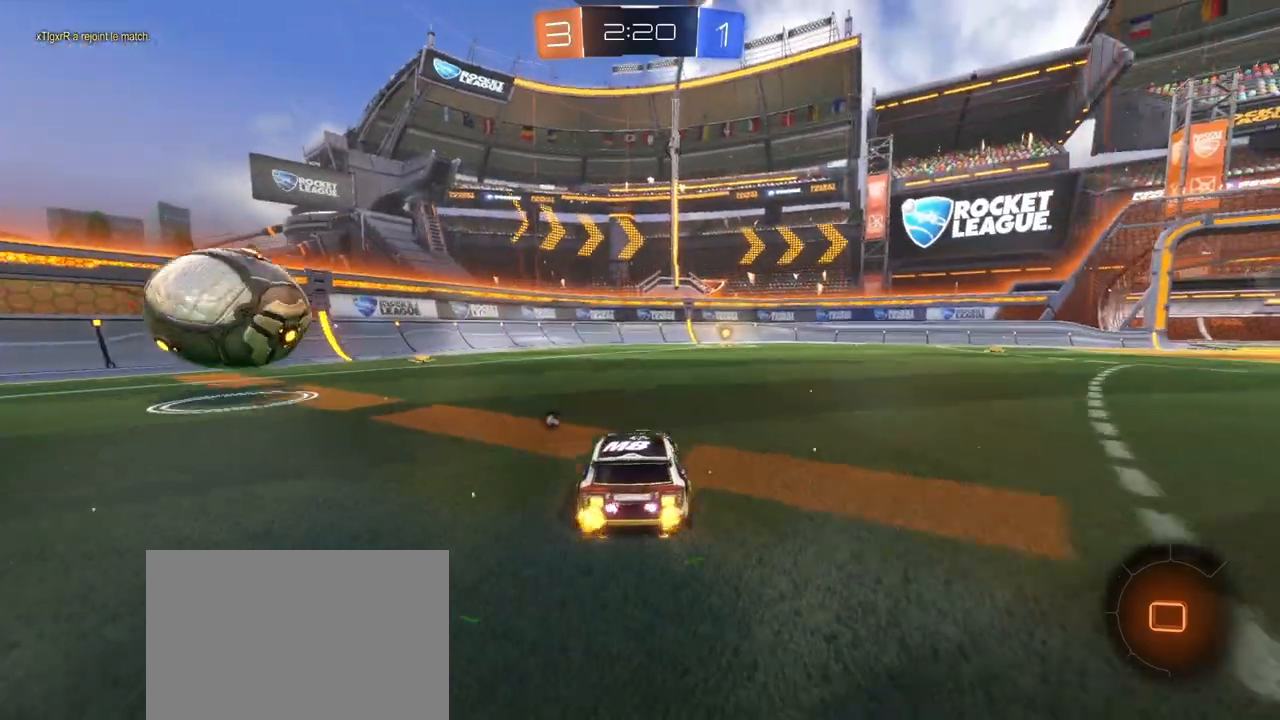
{"buttons": ["CROSS", "SQUARE", "R2"], "left_stick": "down-right", "right_stick": "center", "events": [[50, "left_stick", "right"], [183, "left_stick", "left"], [333, "CROSS", "down"], [350, "left_stick", "up"], [400, "CROSS", "up"], [433, "CROSS", "down"], [450, "SQUARE", "down"], [467, "left_stick", "down-right"]]}
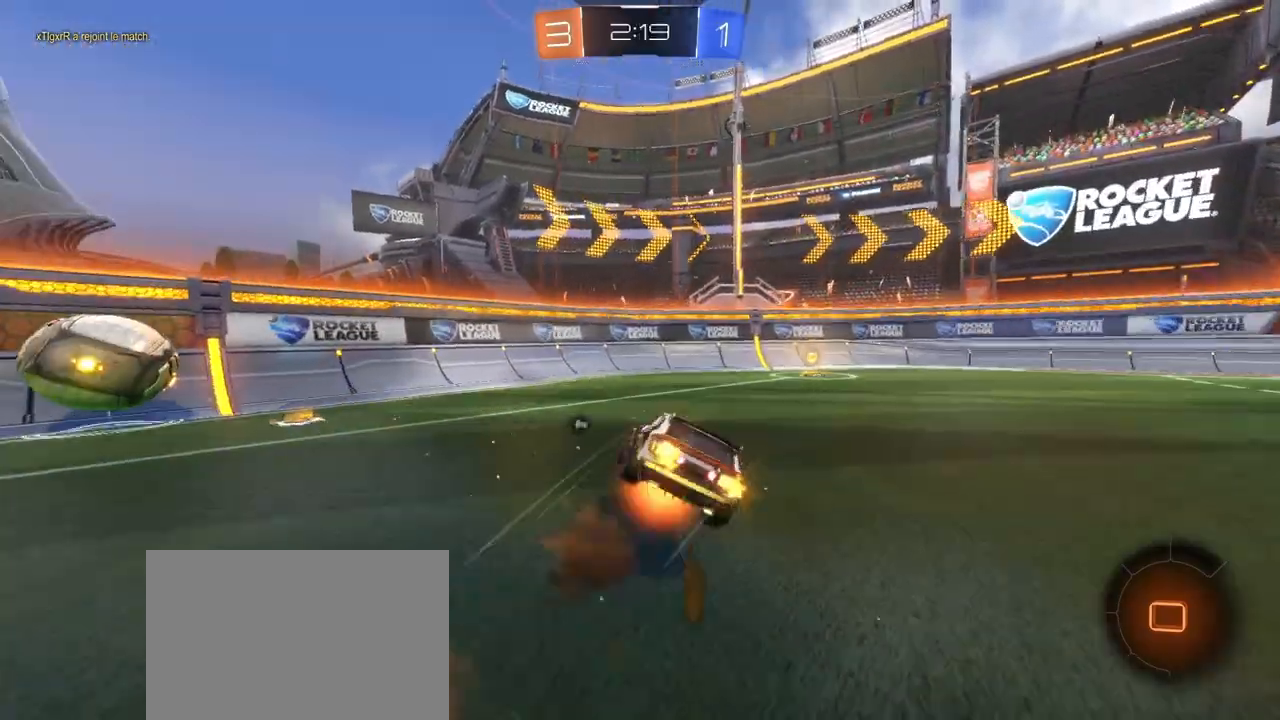
{"buttons": ["SQUARE", "R2"], "left_stick": "right", "right_stick": "center", "events": [[233, "CROSS", "up"], [267, "TRIANGLE", "down"], [467, "left_stick", "right"], [483, "TRIANGLE", "up"]]}
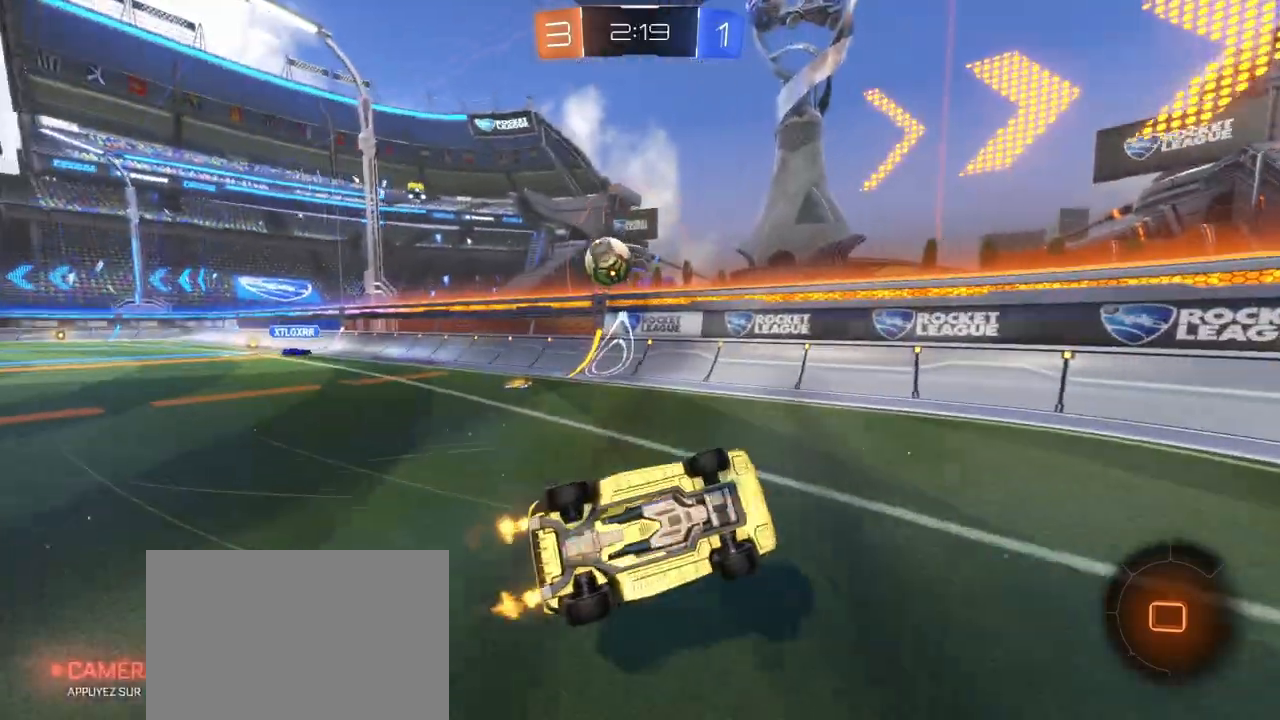
{"buttons": ["R2"], "left_stick": "left", "right_stick": "center", "events": [[150, "SQUARE", "up"], [217, "left_stick", "left"]]}
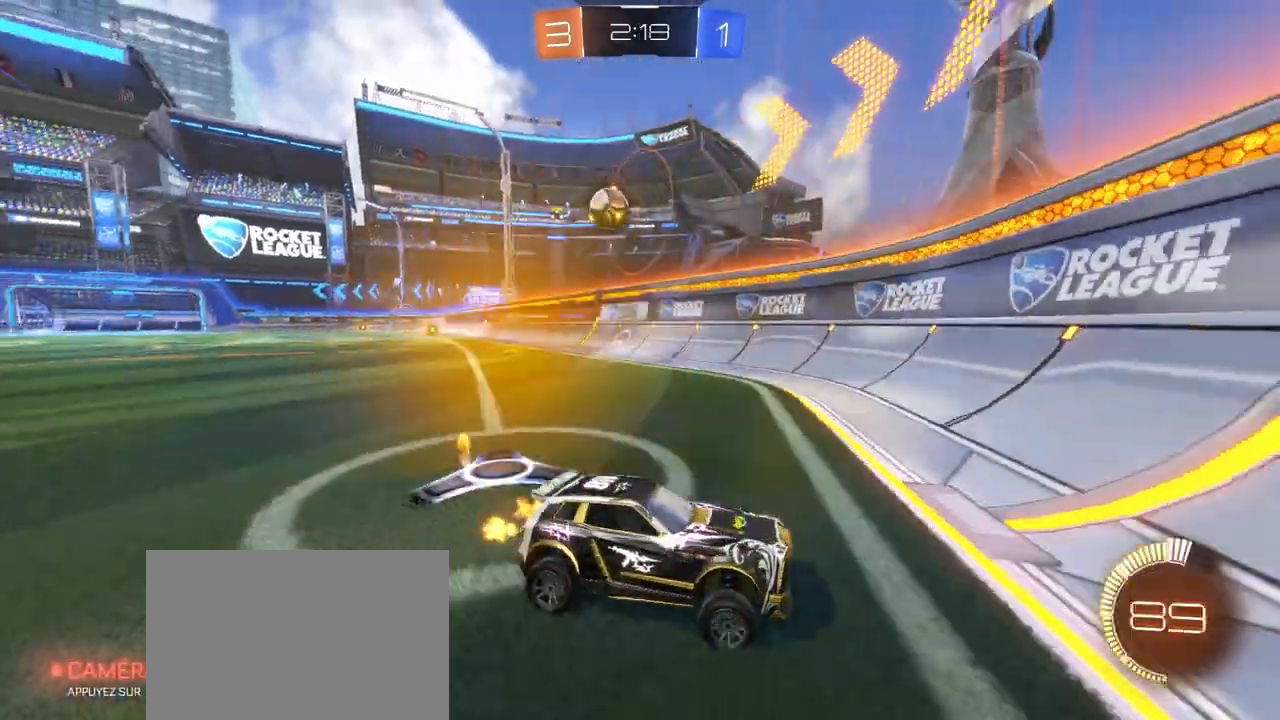
{"buttons": ["R2"], "left_stick": "left", "right_stick": "center", "events": [[50, "L1", "down"], [200, "L1", "up"]]}
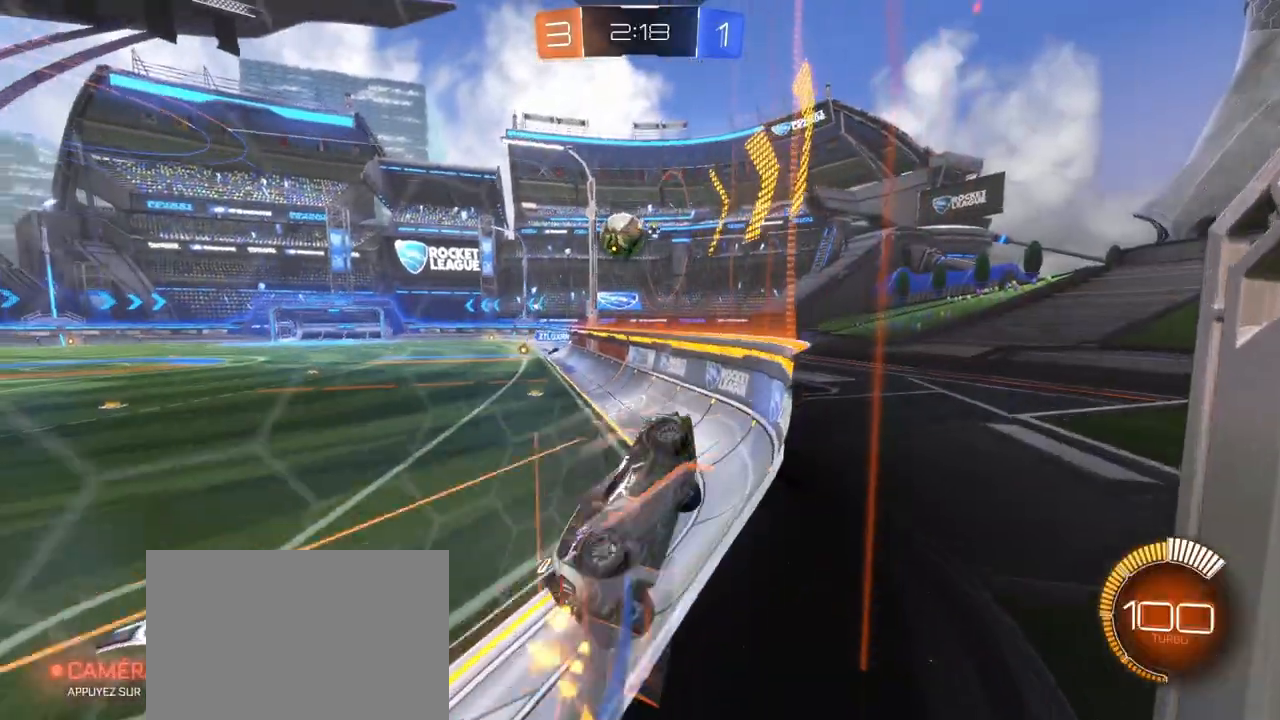
{"buttons": ["R2"], "left_stick": "left", "right_stick": "center", "events": [[117, "L2", "down"], [150, "R2", "up"], [267, "R2", "down"], [367, "L2", "up"]]}
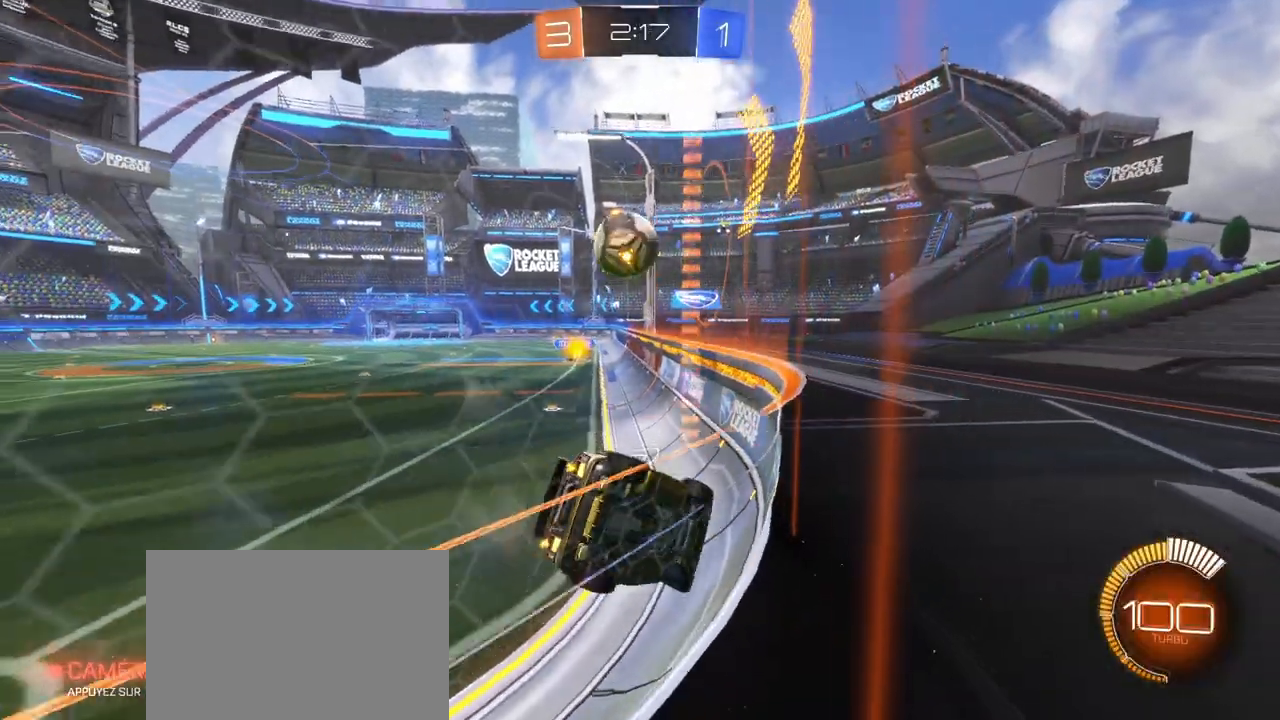
{"buttons": ["R2"], "left_stick": "center", "right_stick": "center", "events": [[183, "left_stick", "center"], [300, "L2", "down"], [300, "R2", "up"], [417, "R2", "down"], [433, "L2", "up"]]}
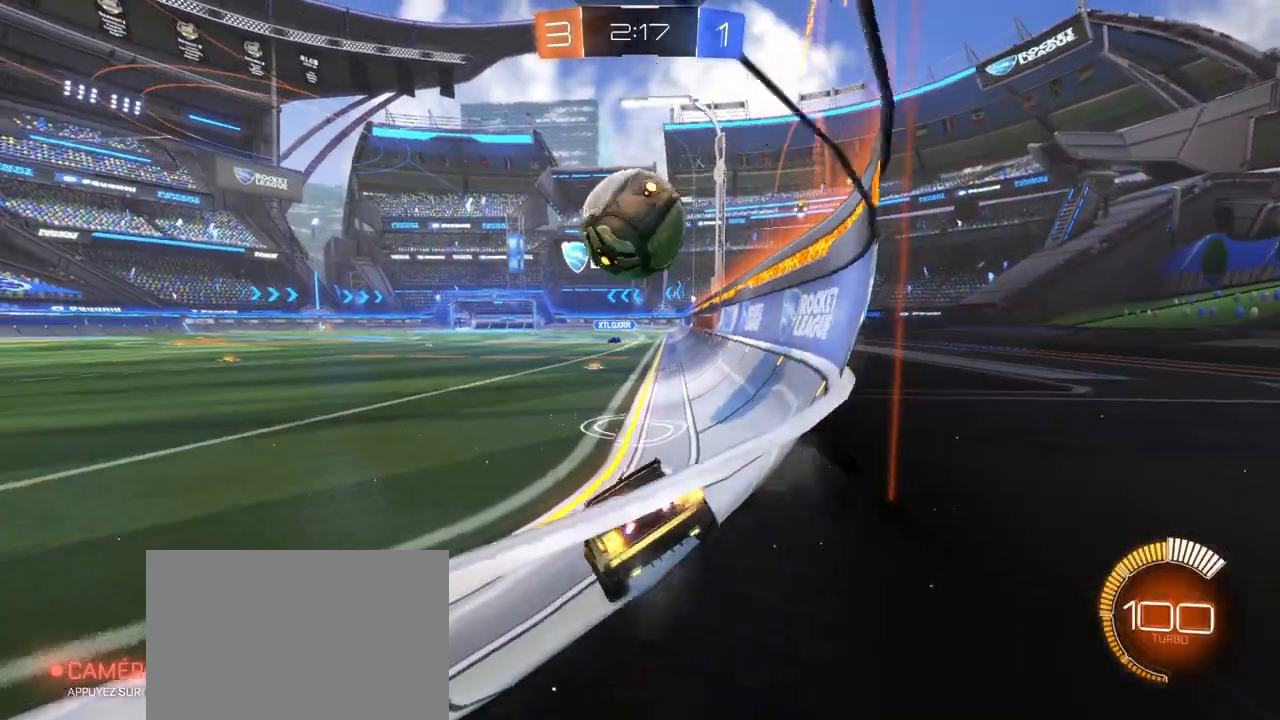
{"buttons": ["R2"], "left_stick": "down-right", "right_stick": "center", "events": [[133, "left_stick", "left"], [250, "left_stick", "center"], [300, "left_stick", "down-right"]]}
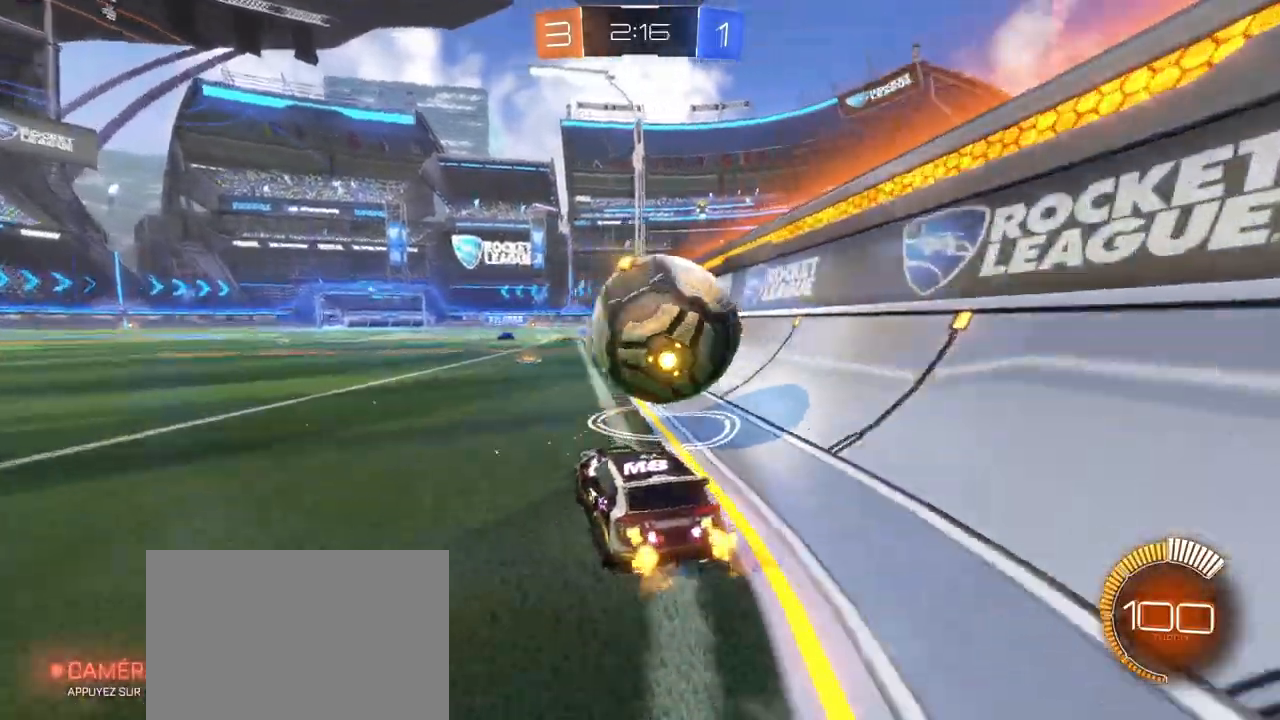
{"buttons": ["R1", "R2"], "left_stick": "right", "right_stick": "center", "events": [[83, "R1", "down"], [250, "left_stick", "center"], [333, "left_stick", "left"], [467, "left_stick", "right"]]}